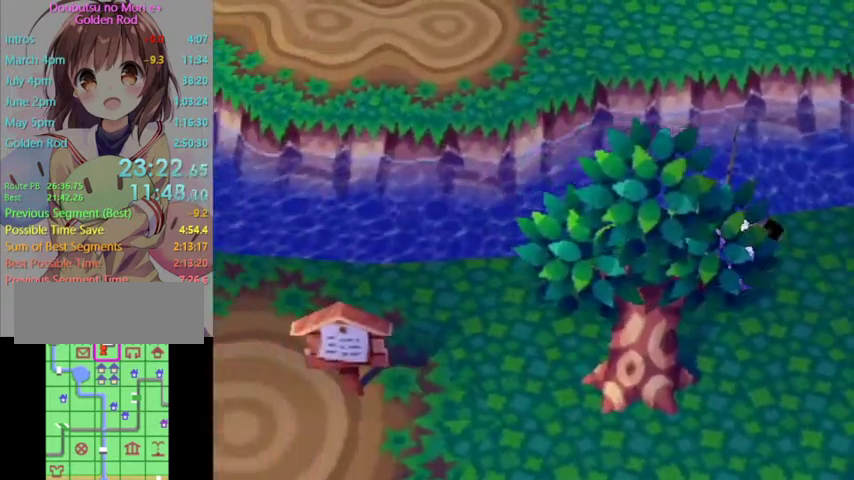
Gameplay with a controller (Nintendo layout); each line is a JSON object with the inputs held at the frame after it. "events" lists button and stick changes between this image and that frame as [ms after this image, input, new state], when the widget could be followed in between. Not read: L3 R3.
{"buttons": [], "left_stick": "left", "right_stick": "center", "events": [[167, "left_stick", "left"]]}
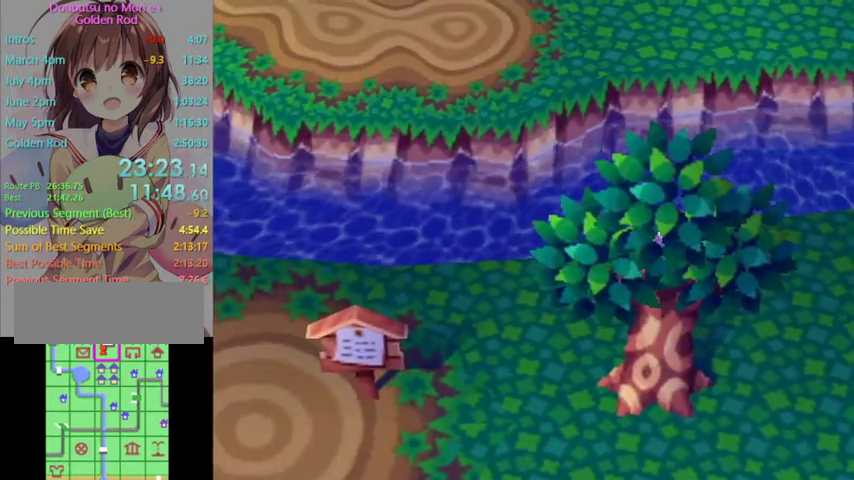
{"buttons": [], "left_stick": "left", "right_stick": "center", "events": []}
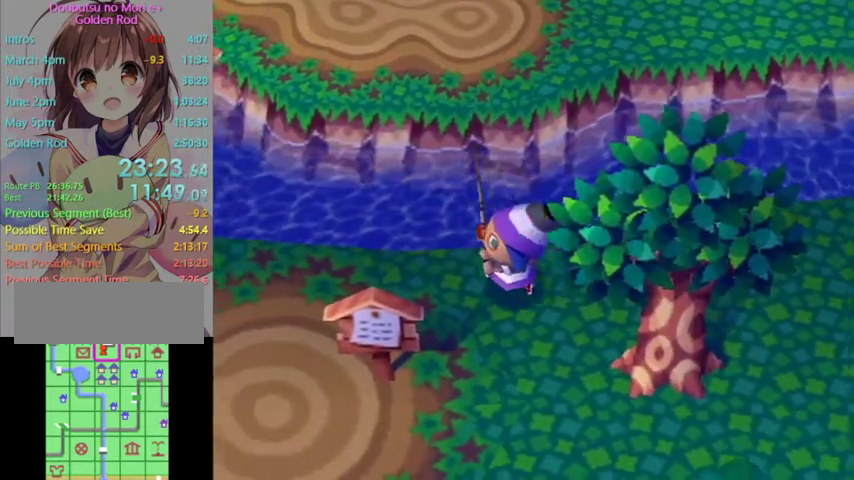
{"buttons": [], "left_stick": "left", "right_stick": "center", "events": []}
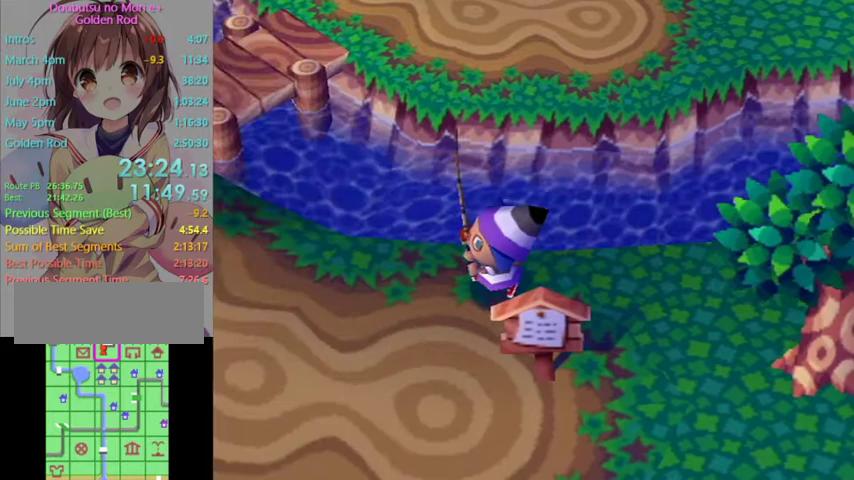
{"buttons": [], "left_stick": "left", "right_stick": "center", "events": []}
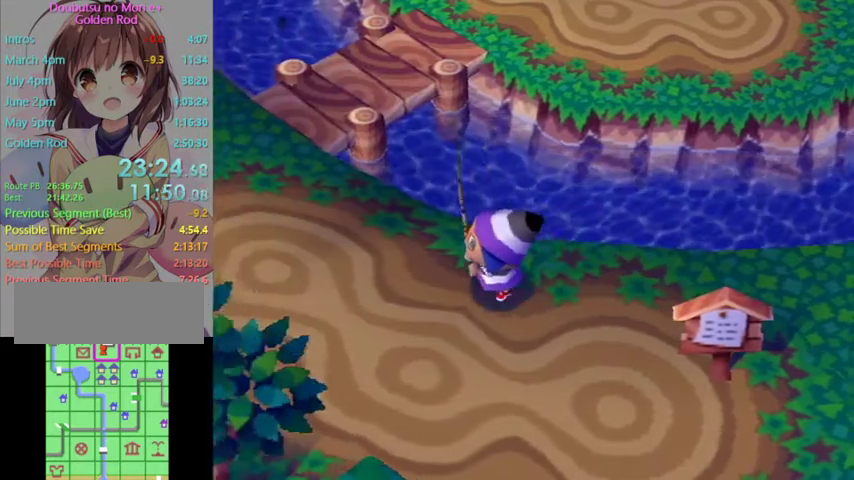
{"buttons": [], "left_stick": "up-left", "right_stick": "center", "events": [[33, "left_stick", "up-left"]]}
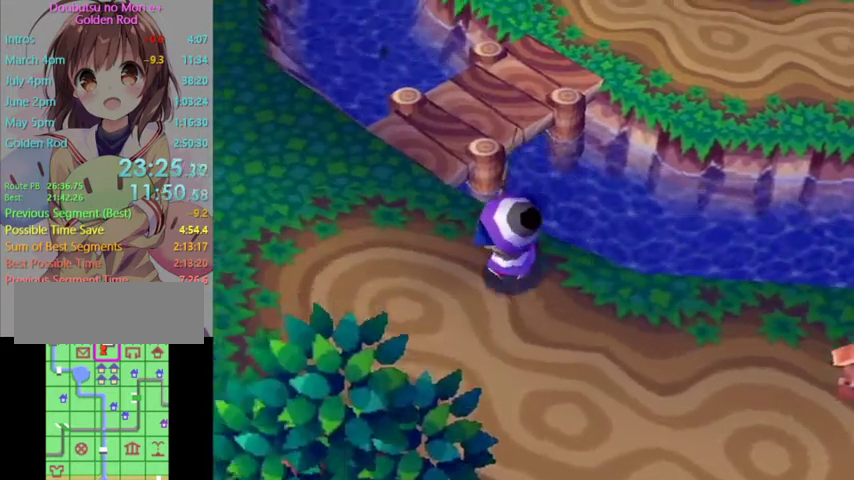
{"buttons": ["L1"], "left_stick": "up", "right_stick": "center", "events": [[167, "L1", "down"], [333, "left_stick", "up"]]}
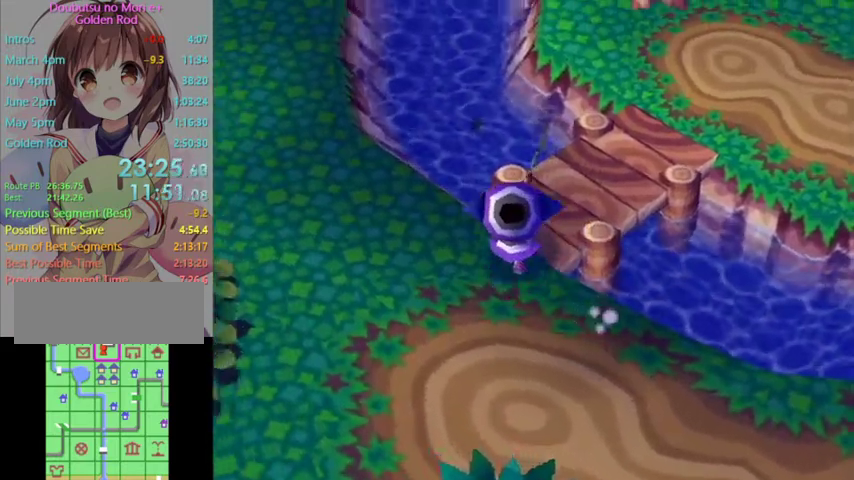
{"buttons": ["L1"], "left_stick": "up-right", "right_stick": "center", "events": [[133, "left_stick", "up-right"]]}
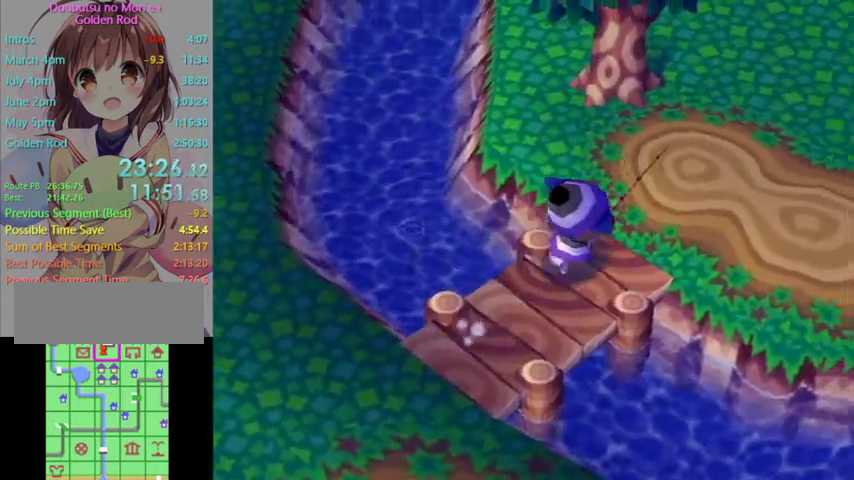
{"buttons": ["L1"], "left_stick": "right", "right_stick": "center", "events": [[100, "left_stick", "right"]]}
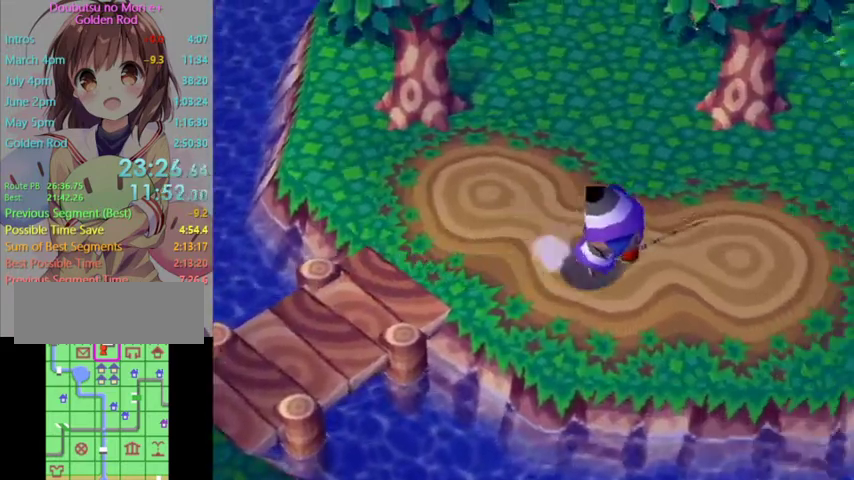
{"buttons": ["L1"], "left_stick": "right", "right_stick": "center", "events": []}
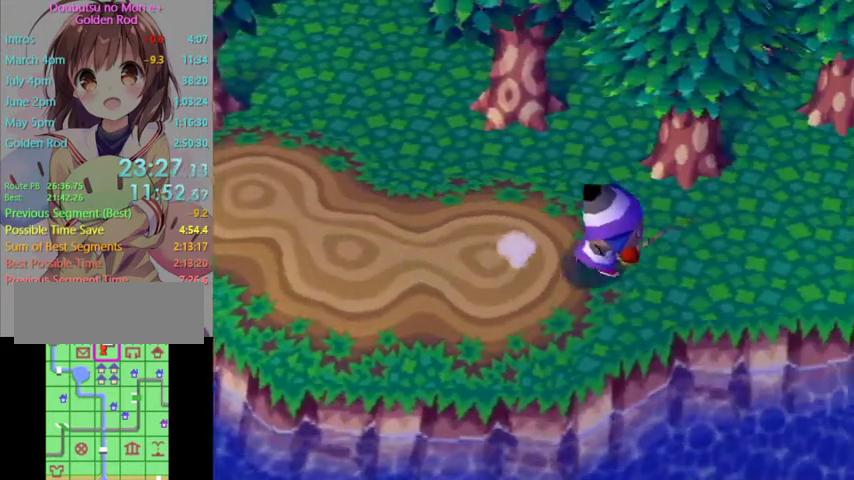
{"buttons": ["L1"], "left_stick": "right", "right_stick": "center", "events": []}
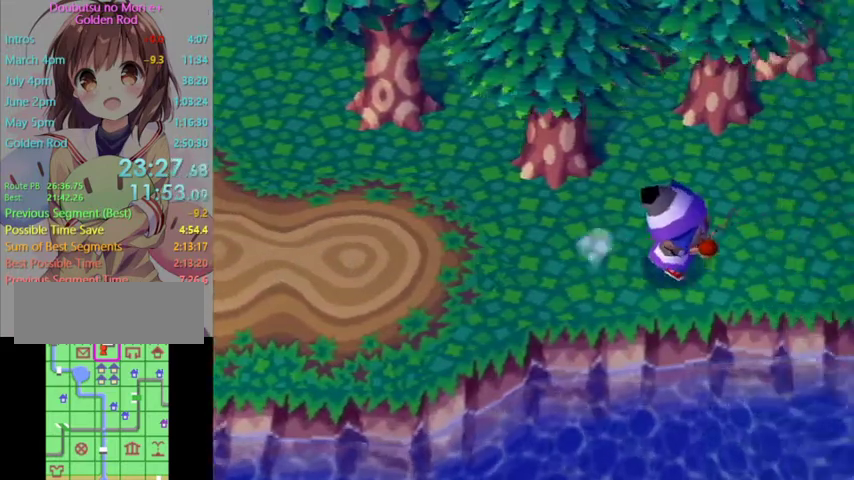
{"buttons": [], "left_stick": "right", "right_stick": "center", "events": [[167, "L1", "up"]]}
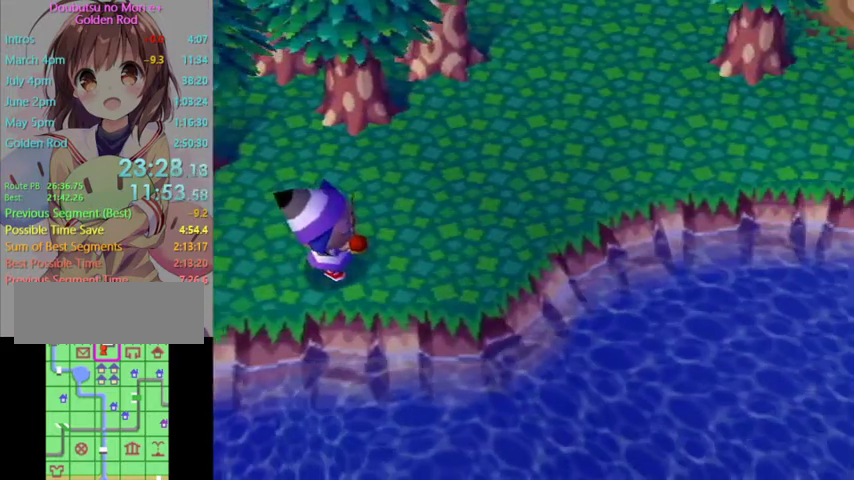
{"buttons": [], "left_stick": "up-right", "right_stick": "center", "events": [[267, "left_stick", "up-right"]]}
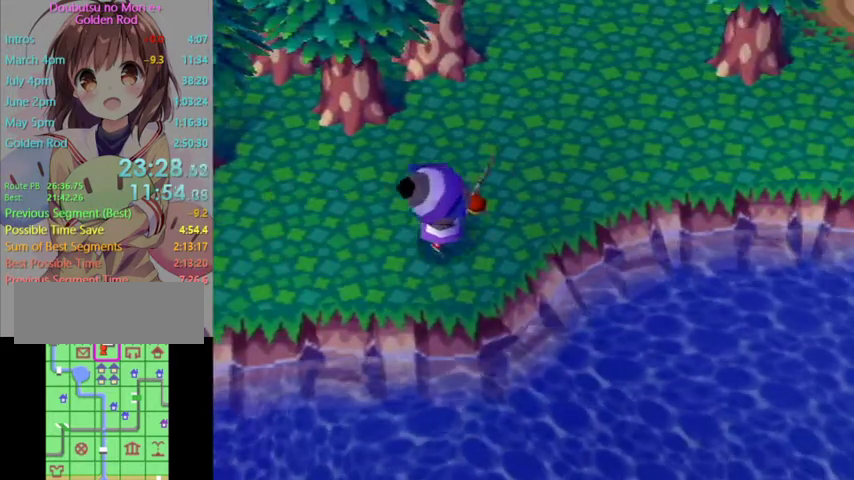
{"buttons": [], "left_stick": "up-right", "right_stick": "center", "events": []}
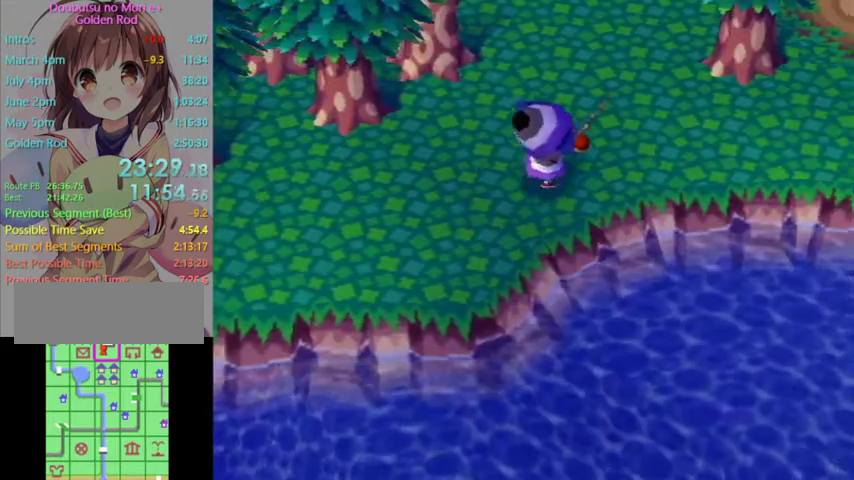
{"buttons": [], "left_stick": "right", "right_stick": "center", "events": [[167, "left_stick", "right"]]}
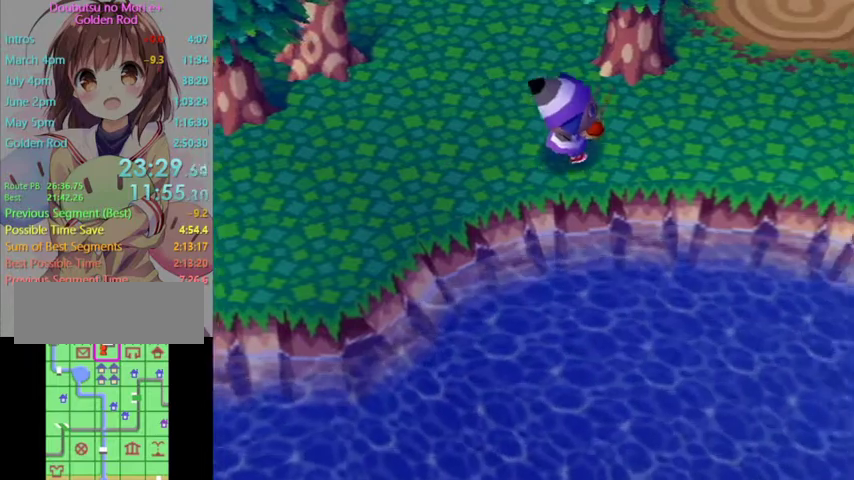
{"buttons": ["L1"], "left_stick": "down-right", "right_stick": "center", "events": [[200, "left_stick", "down-right"], [267, "L1", "down"]]}
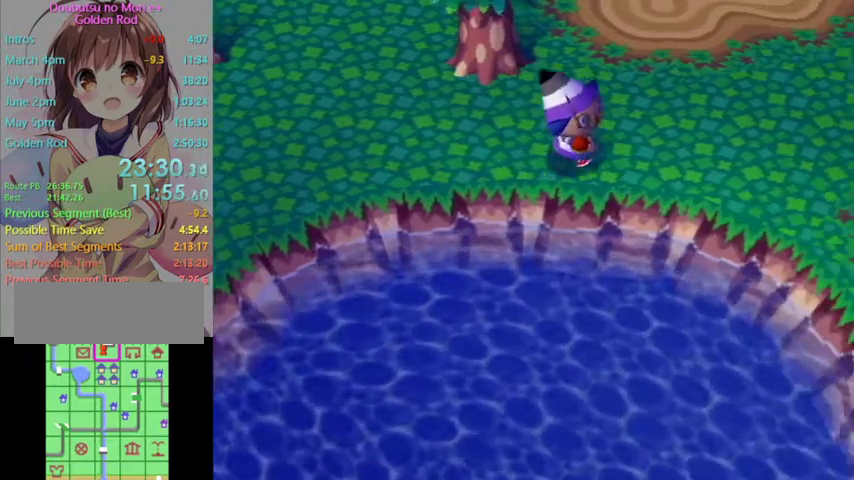
{"buttons": ["L1"], "left_stick": "down-right", "right_stick": "center", "events": []}
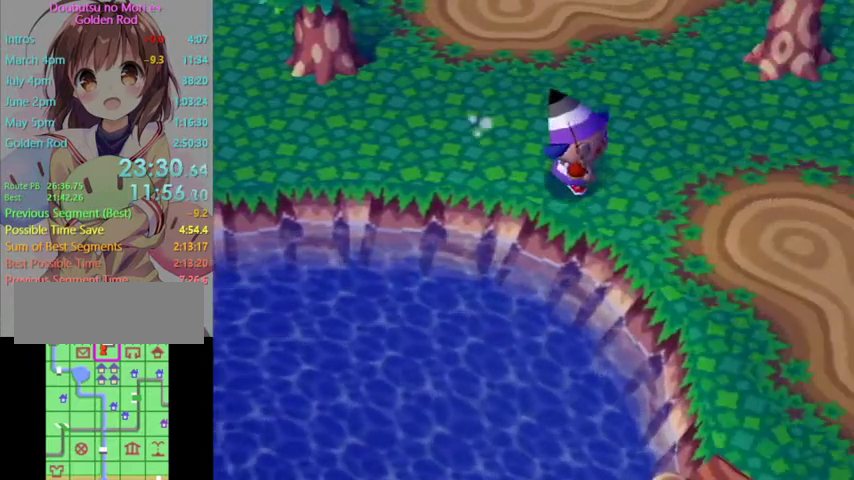
{"buttons": [], "left_stick": "down-right", "right_stick": "center", "events": [[300, "L1", "up"]]}
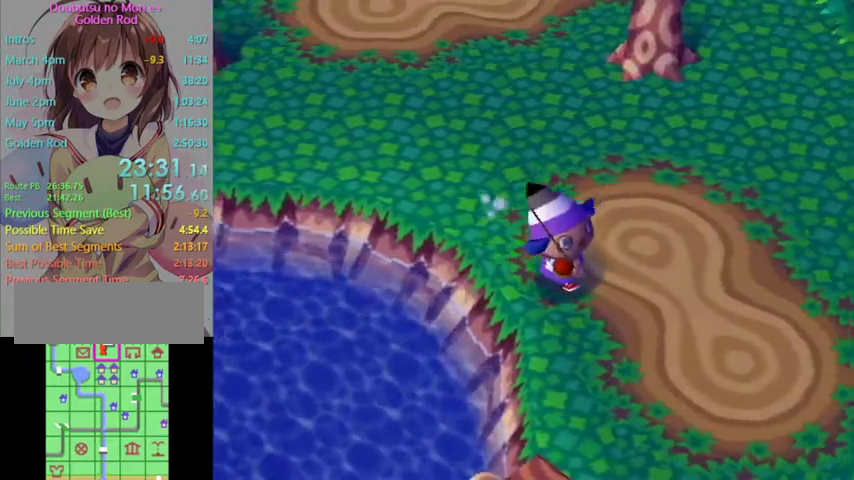
{"buttons": [], "left_stick": "down-right", "right_stick": "center", "events": []}
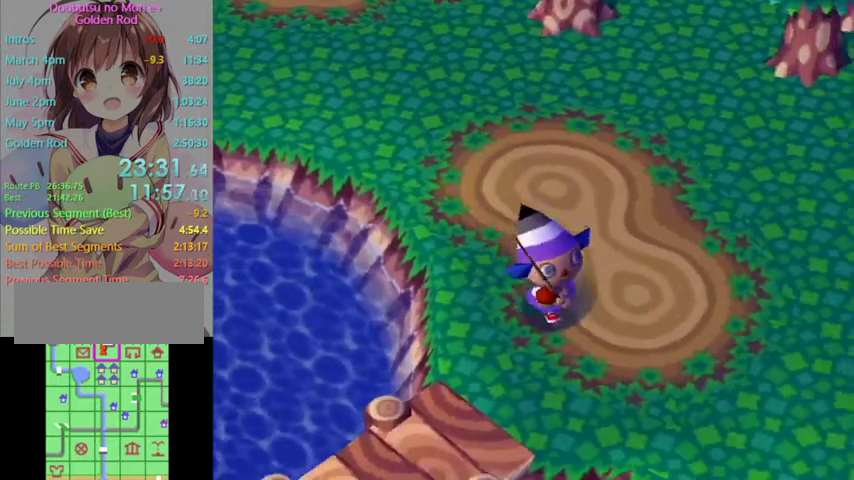
{"buttons": [], "left_stick": "down-right", "right_stick": "center", "events": []}
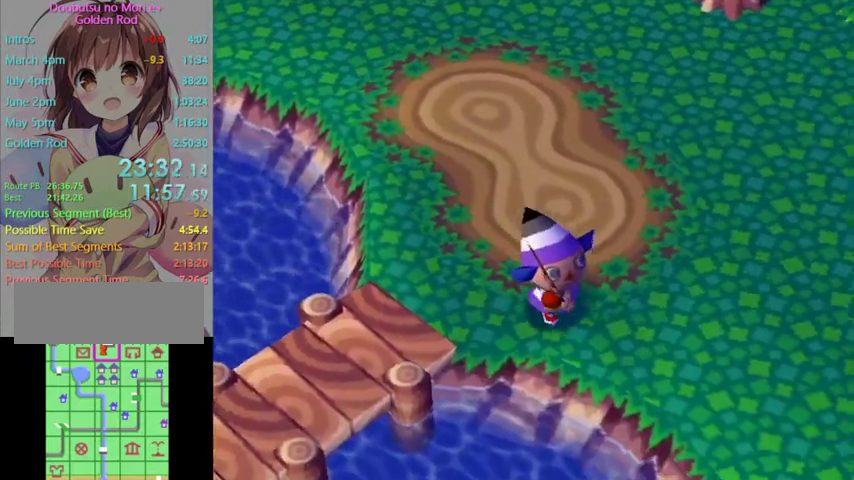
{"buttons": [], "left_stick": "down-right", "right_stick": "center", "events": []}
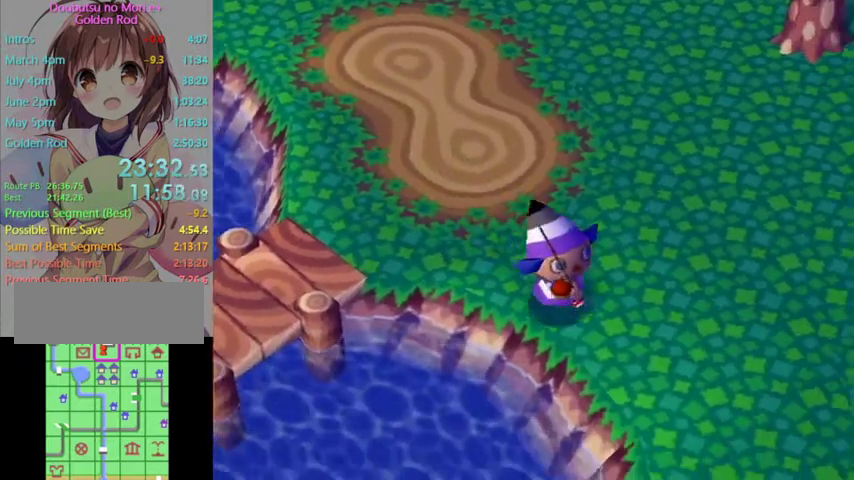
{"buttons": [], "left_stick": "down-right", "right_stick": "center", "events": []}
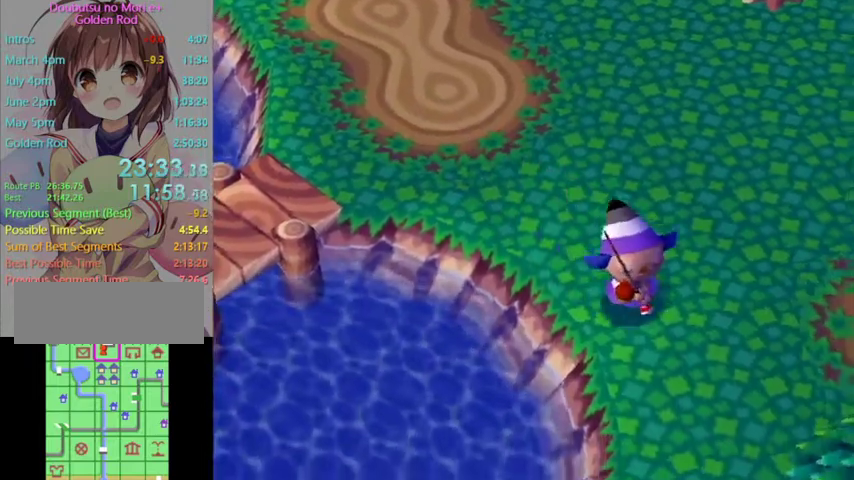
{"buttons": [], "left_stick": "down", "right_stick": "center", "events": [[33, "left_stick", "down"]]}
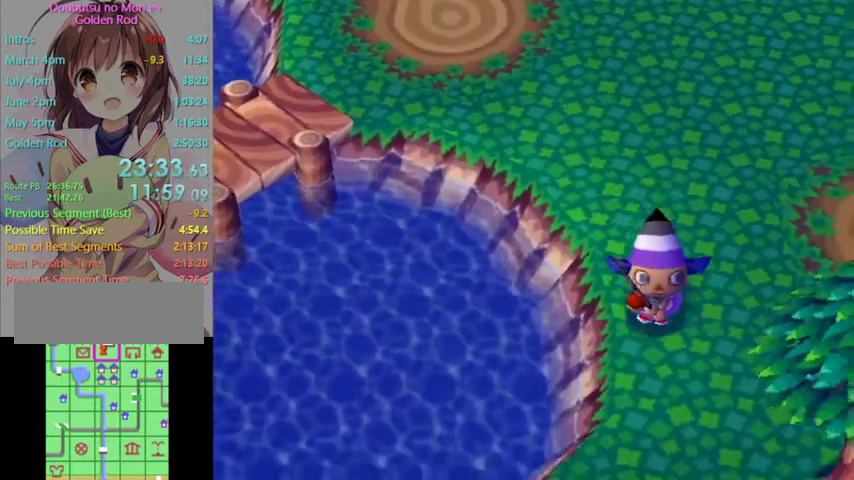
{"buttons": [], "left_stick": "down-left", "right_stick": "center", "events": [[333, "left_stick", "down-left"]]}
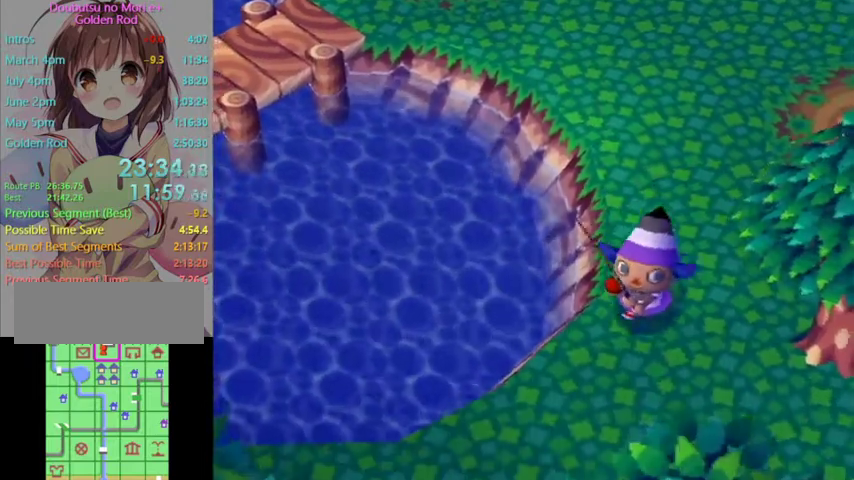
{"buttons": [], "left_stick": "down-left", "right_stick": "center", "events": []}
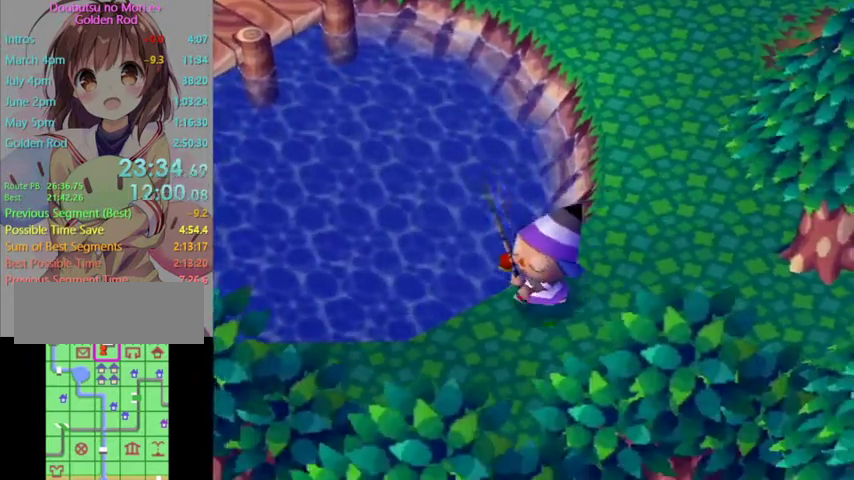
{"buttons": [], "left_stick": "left", "right_stick": "center", "events": [[267, "left_stick", "left"]]}
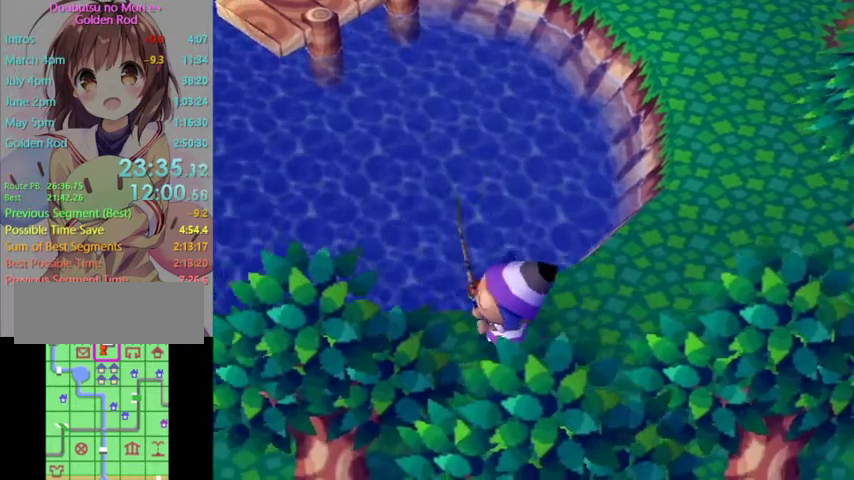
{"buttons": [], "left_stick": "left", "right_stick": "center", "events": []}
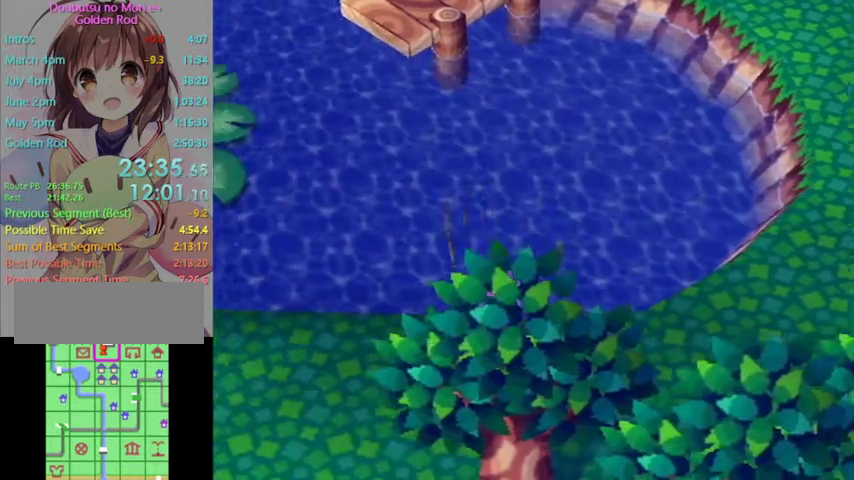
{"buttons": [], "left_stick": "left", "right_stick": "center", "events": []}
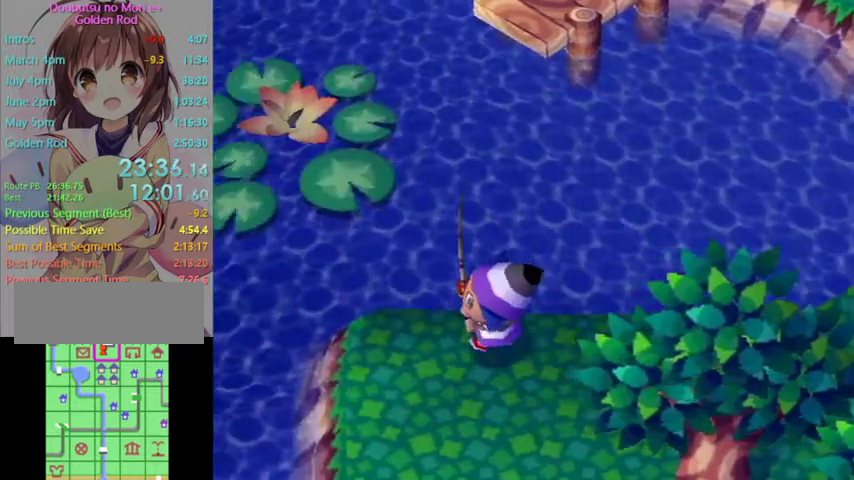
{"buttons": [], "left_stick": "down", "right_stick": "center", "events": [[100, "left_stick", "down-left"], [433, "left_stick", "down"]]}
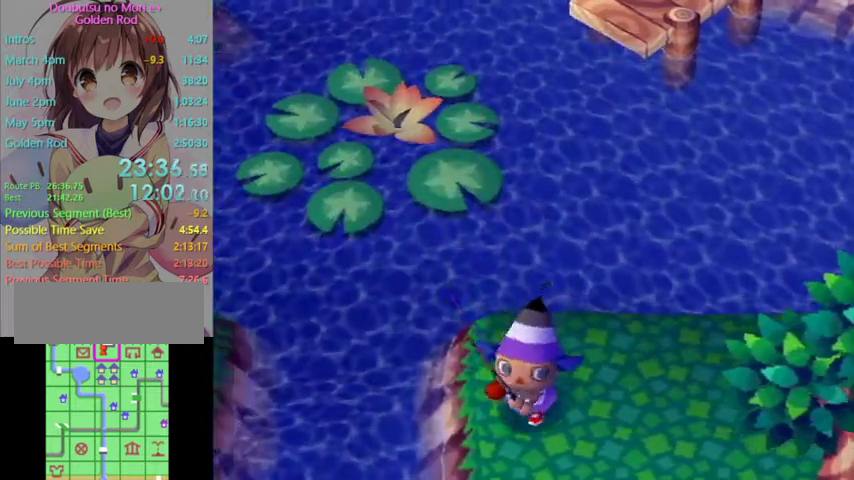
{"buttons": [], "left_stick": "down", "right_stick": "center", "events": []}
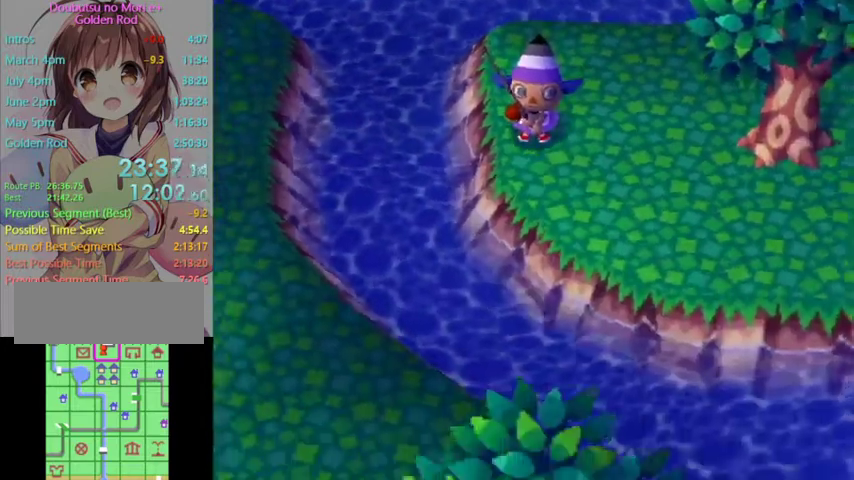
{"buttons": [], "left_stick": "down-right", "right_stick": "center", "events": [[233, "left_stick", "down-right"]]}
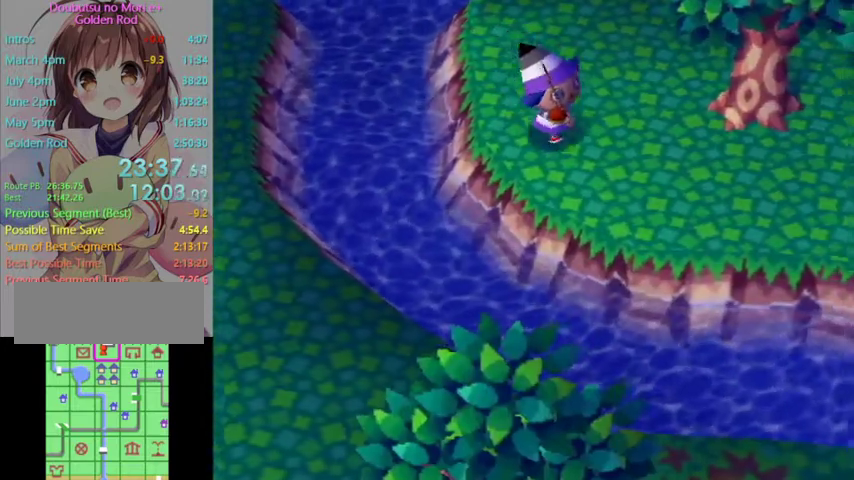
{"buttons": [], "left_stick": "down-right", "right_stick": "center", "events": []}